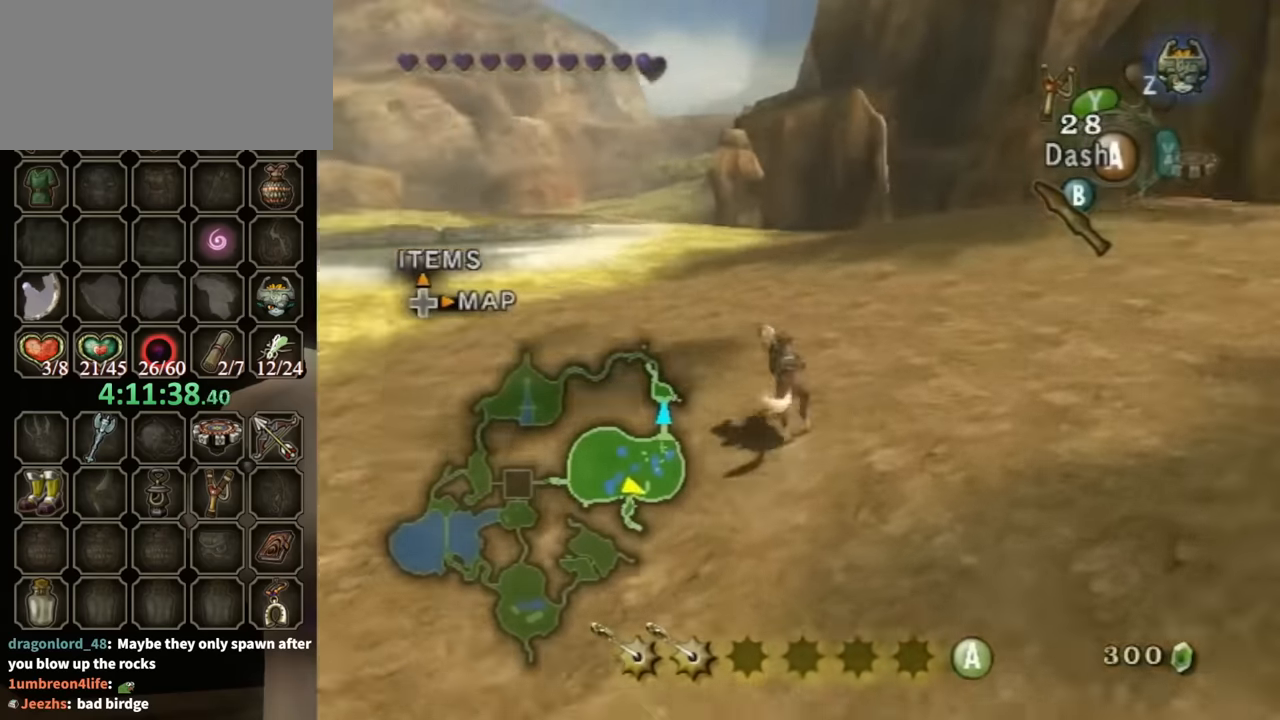
Gameplay with a controller (Nintendo layout); each line is a JSON object with the inputs held at the frame after it. "events" lists button and stick changes between this image and that frame as [ms after this image, input, new state], when the widget could be followed in between. Not read: L3 R3.
{"buttons": [], "left_stick": "left", "right_stick": "down-right", "events": []}
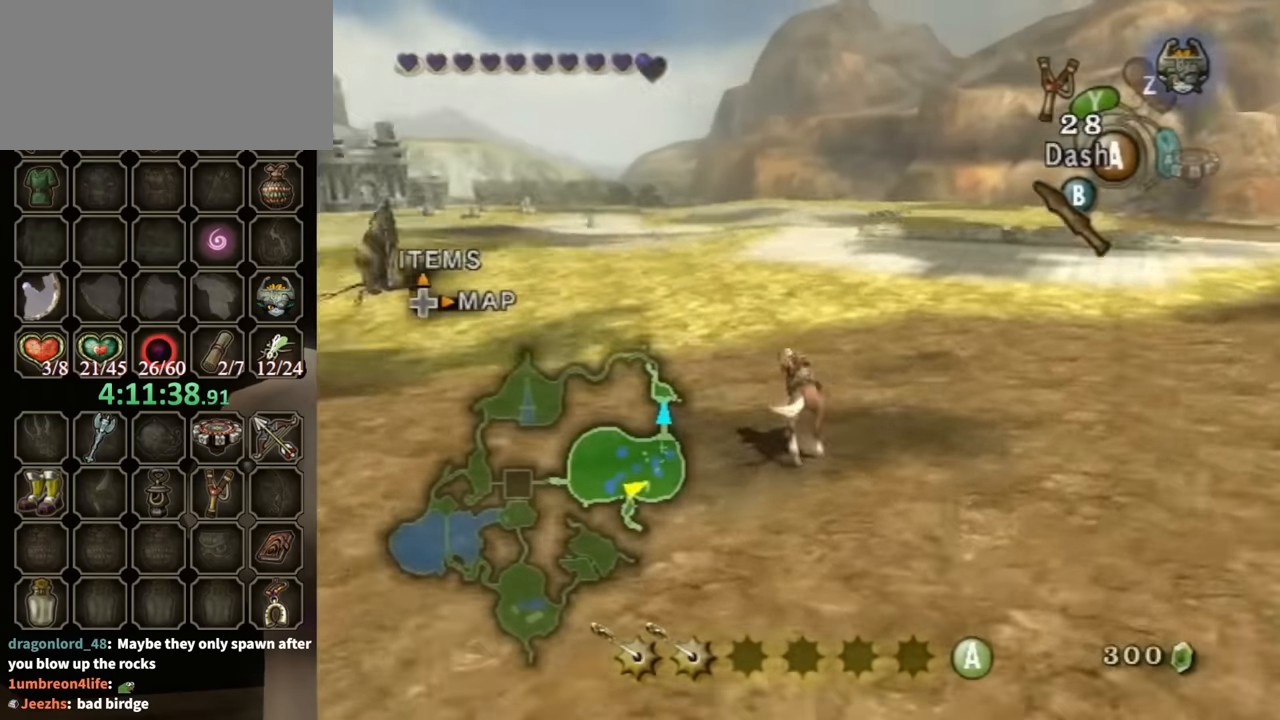
{"buttons": [], "left_stick": "up", "right_stick": "center", "events": [[333, "right_stick", "center"], [367, "left_stick", "up-left"], [467, "left_stick", "up"]]}
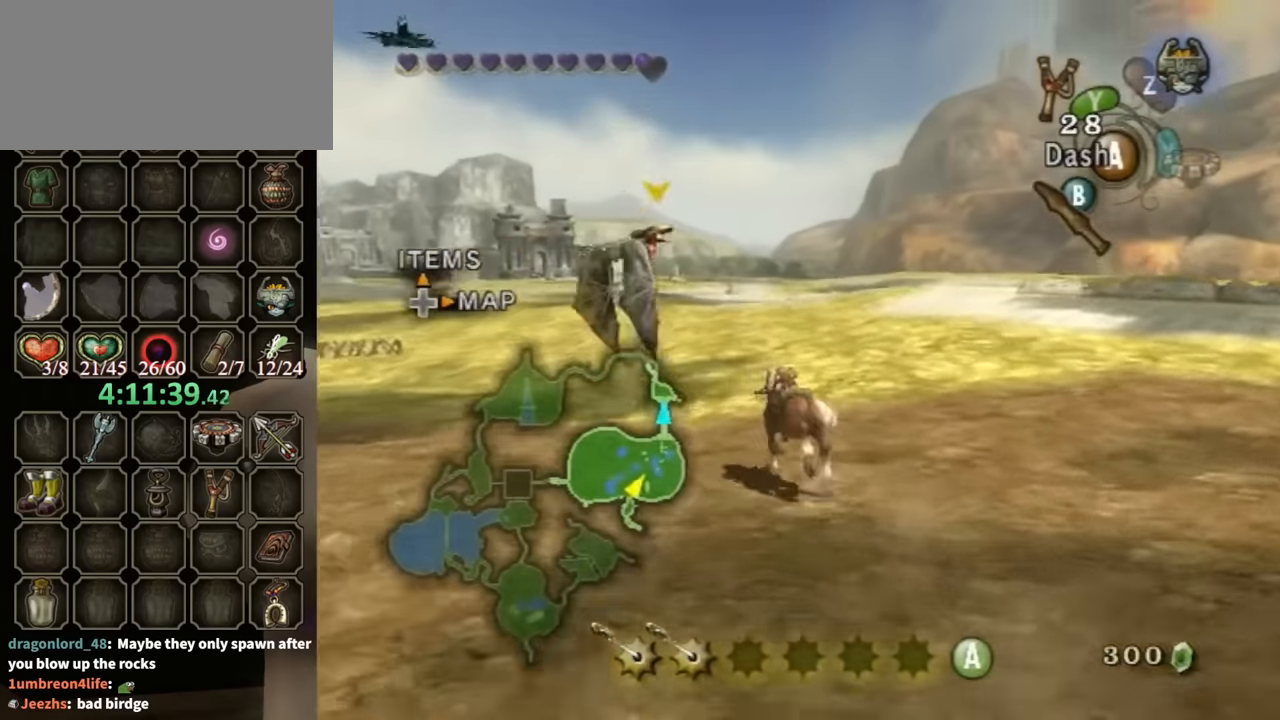
{"buttons": [], "left_stick": "up", "right_stick": "center", "events": []}
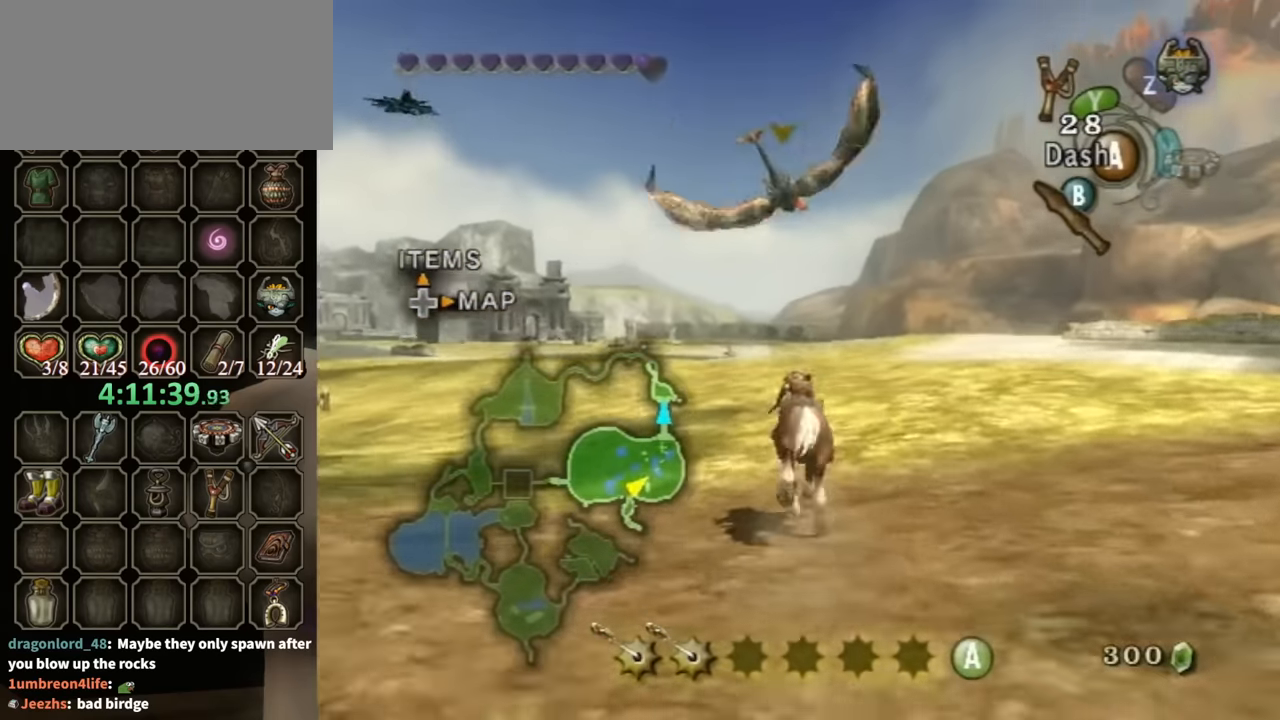
{"buttons": [], "left_stick": "up", "right_stick": "down", "events": [[333, "right_stick", "down"]]}
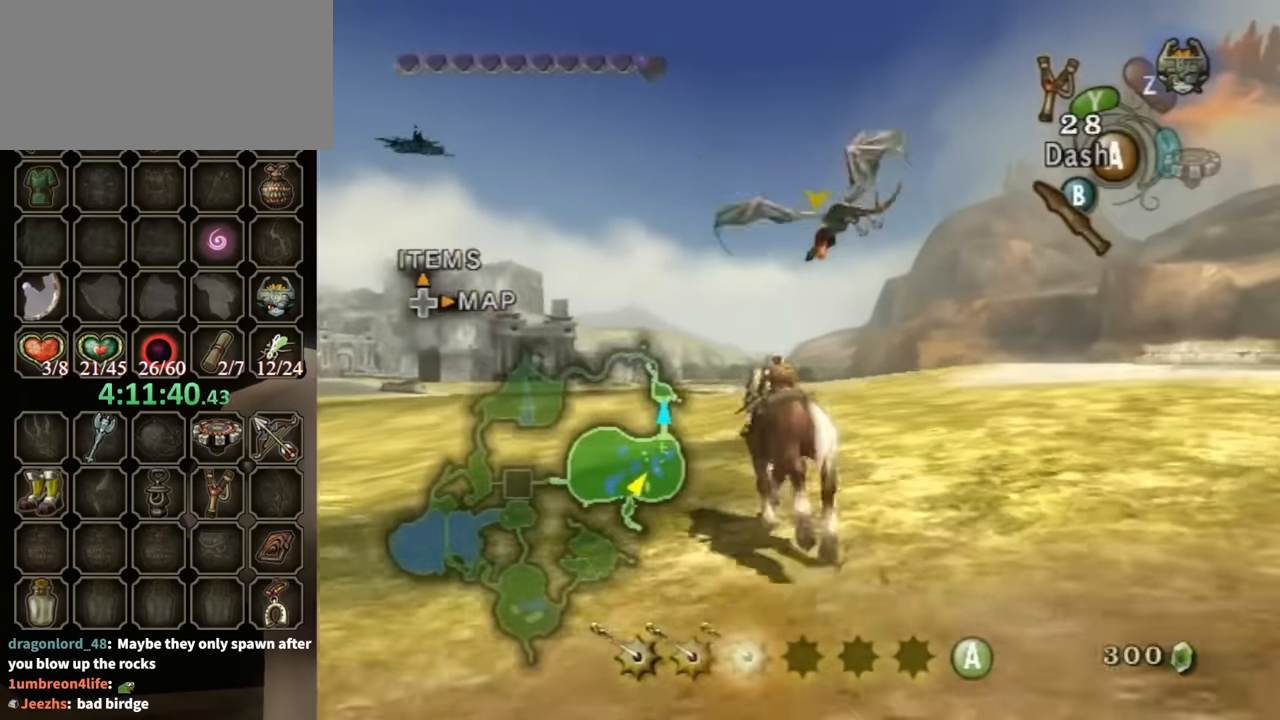
{"buttons": [], "left_stick": "up", "right_stick": "center", "events": [[133, "right_stick", "center"], [267, "A", "down"], [367, "A", "up"]]}
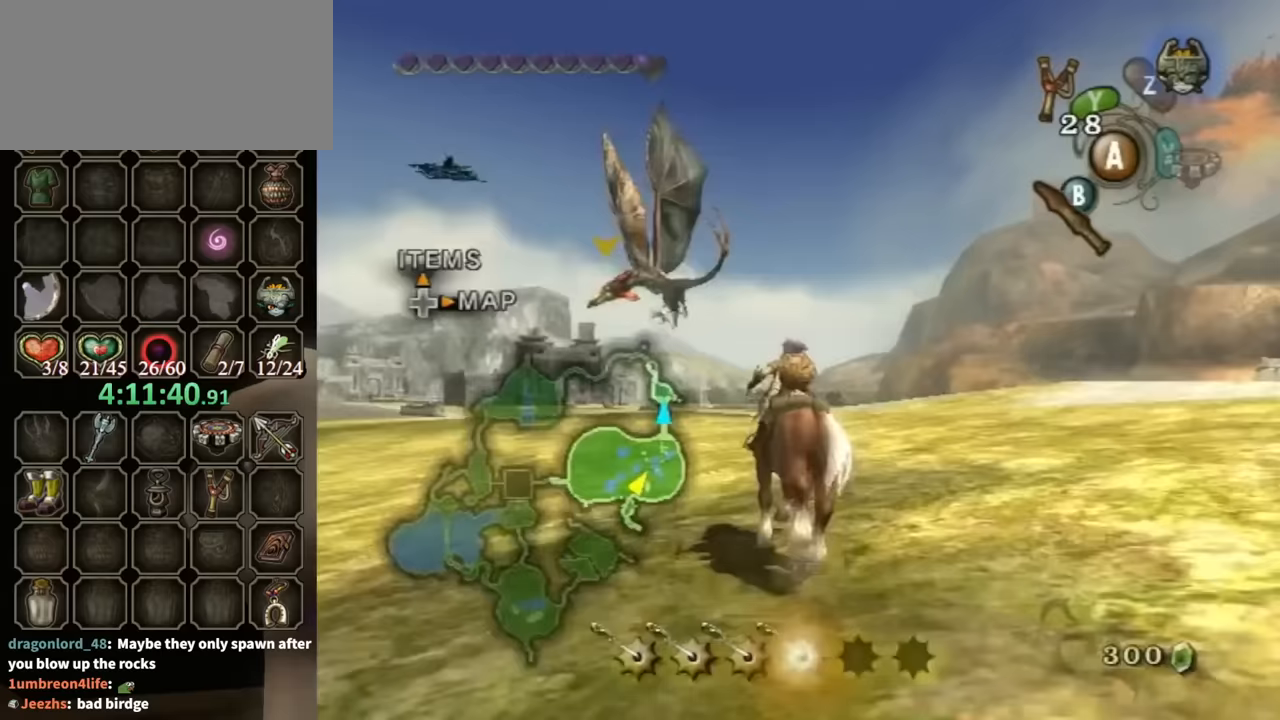
{"buttons": [], "left_stick": "up-left", "right_stick": "center", "events": [[500, "left_stick", "up-left"]]}
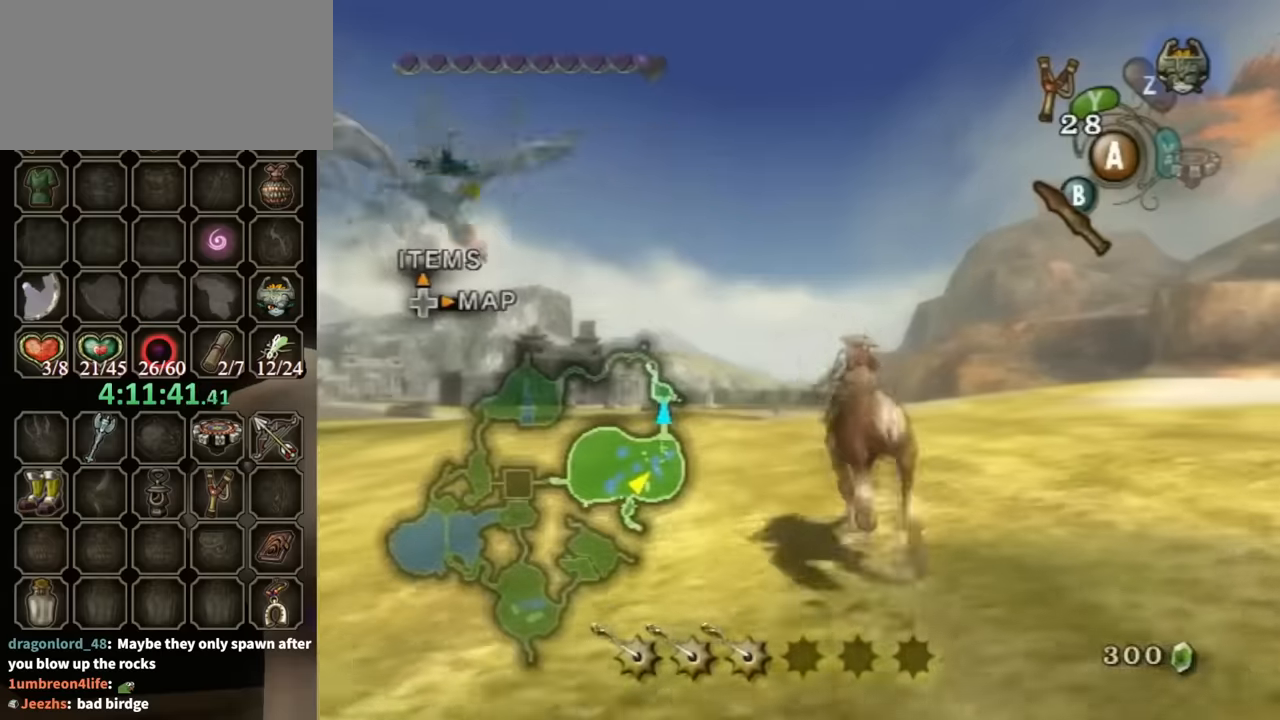
{"buttons": [], "left_stick": "up", "right_stick": "center", "events": [[367, "left_stick", "up"]]}
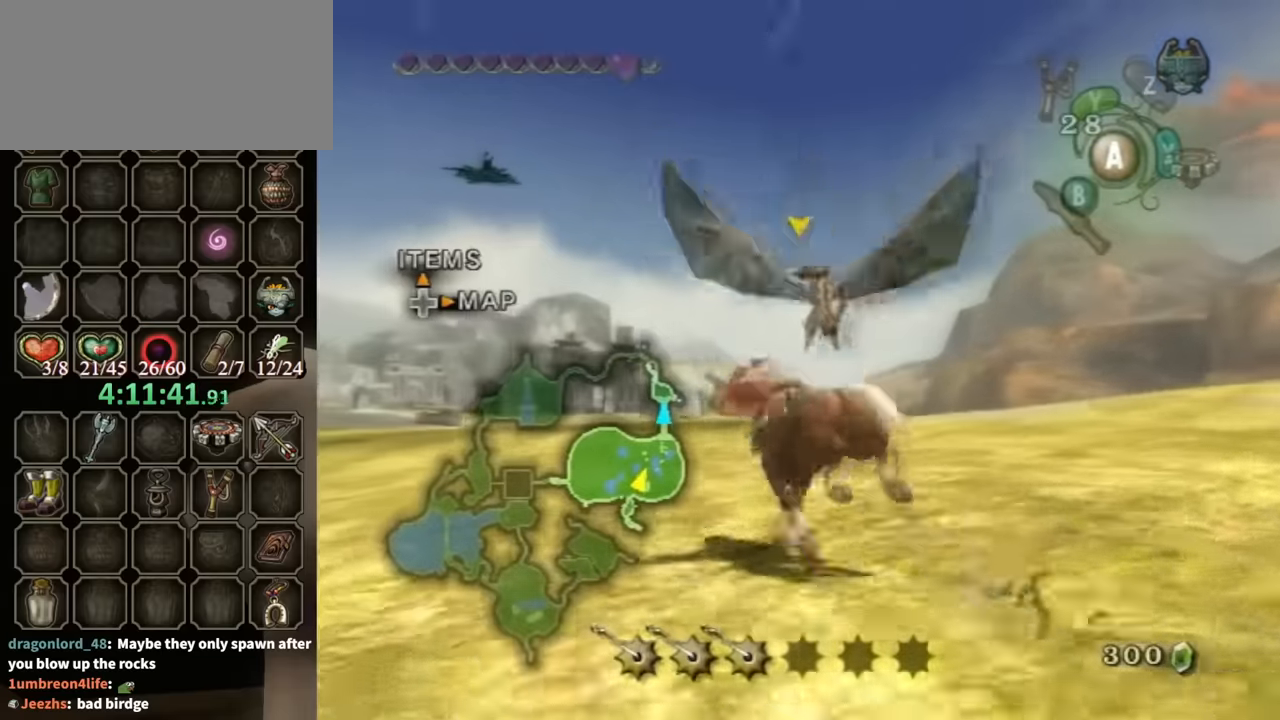
{"buttons": [], "left_stick": "up", "right_stick": "center", "events": []}
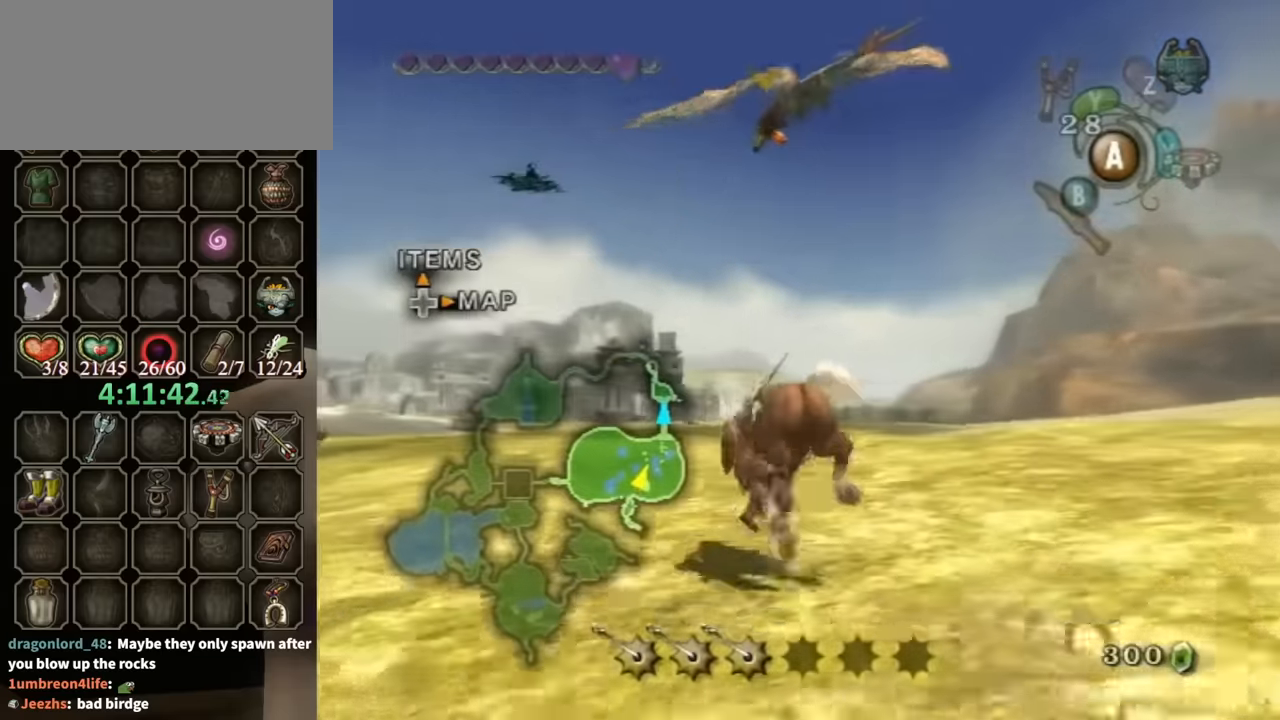
{"buttons": [], "left_stick": "up", "right_stick": "center", "events": []}
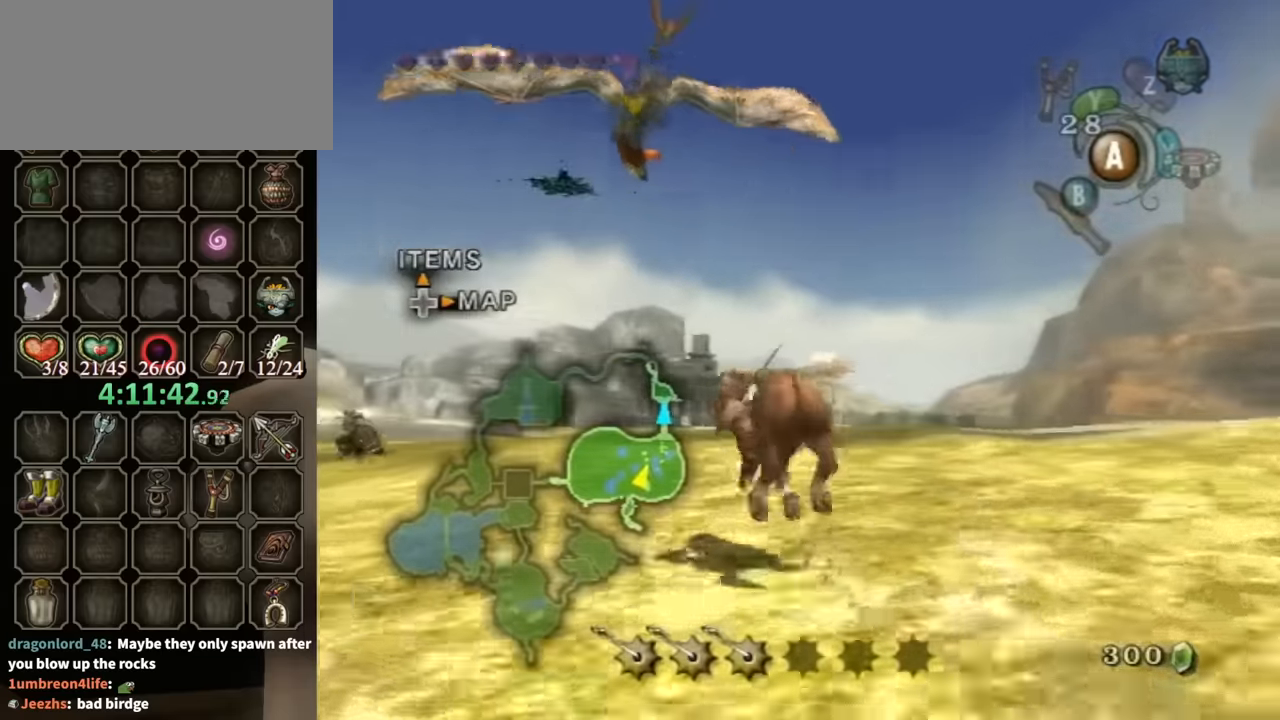
{"buttons": [], "left_stick": "up", "right_stick": "center", "events": [[33, "right_stick", "down"], [333, "right_stick", "center"]]}
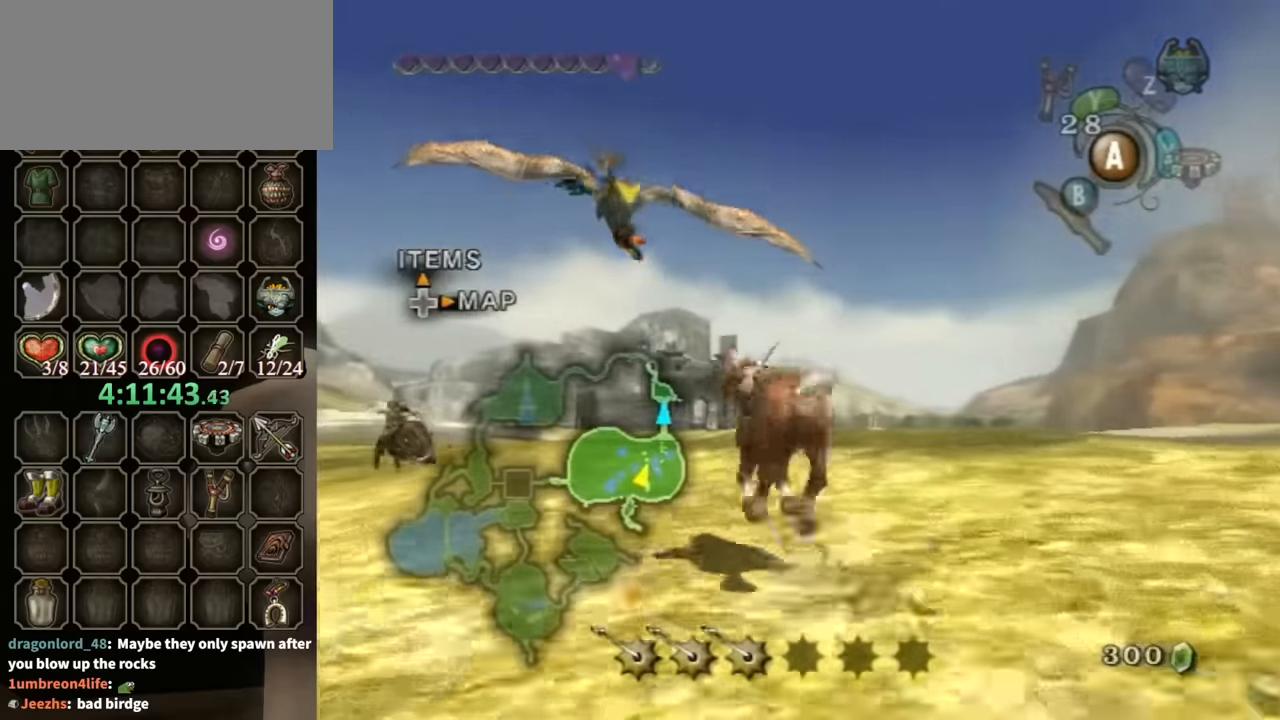
{"buttons": [], "left_stick": "up-right", "right_stick": "center", "events": [[333, "left_stick", "up-right"]]}
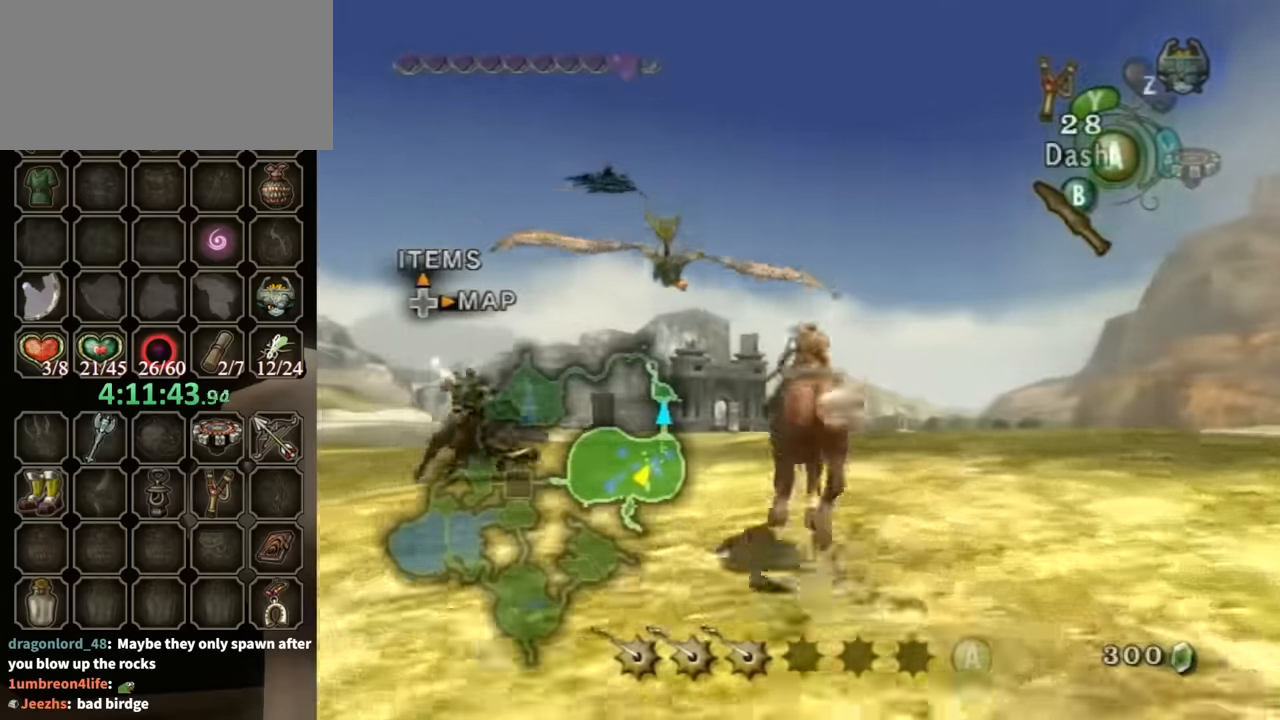
{"buttons": [], "left_stick": "up", "right_stick": "center", "events": [[167, "left_stick", "up"], [233, "A", "down"], [367, "A", "up"], [433, "A", "down"], [467, "A", "up"]]}
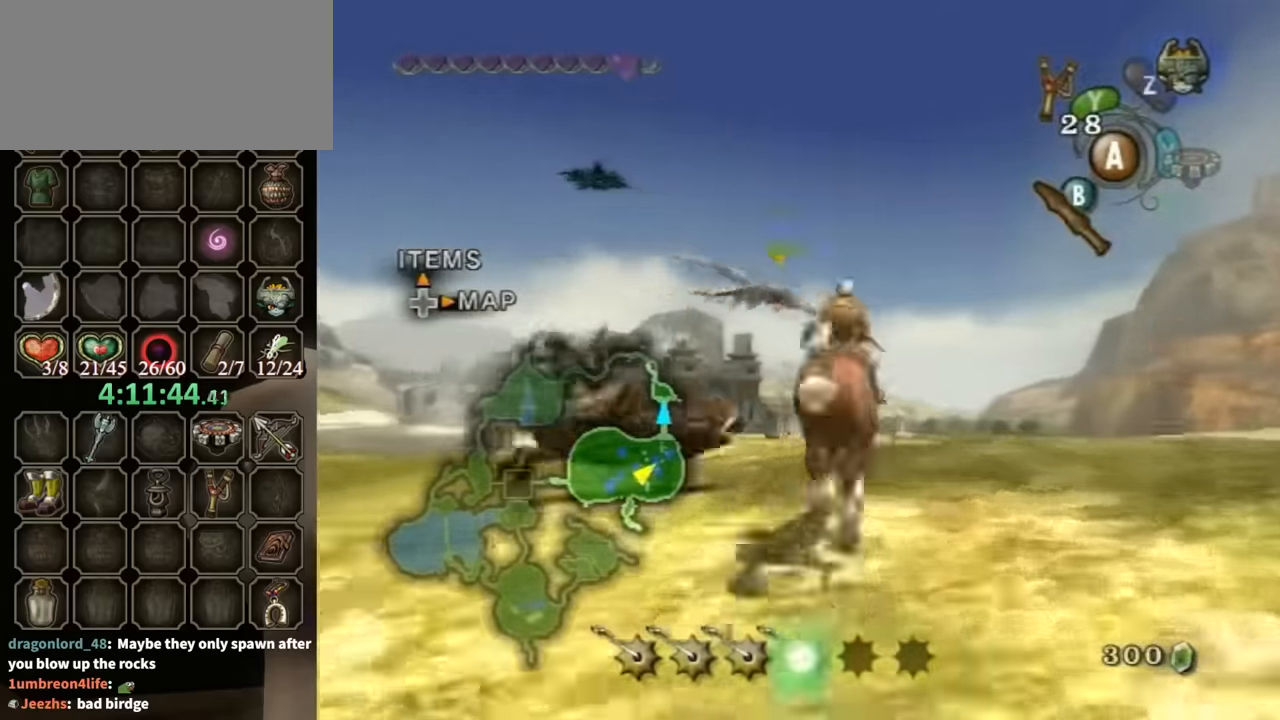
{"buttons": [], "left_stick": "up", "right_stick": "center", "events": [[33, "A", "down"], [100, "A", "up"]]}
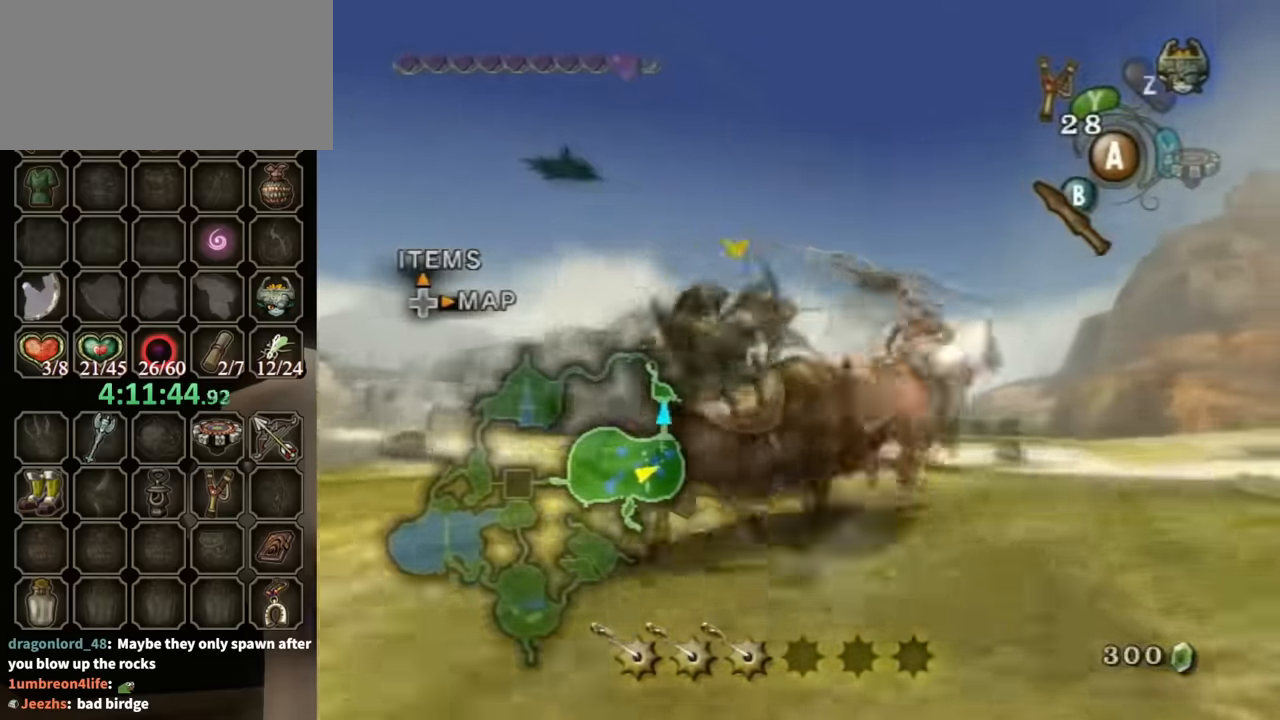
{"buttons": [], "left_stick": "up", "right_stick": "center", "events": []}
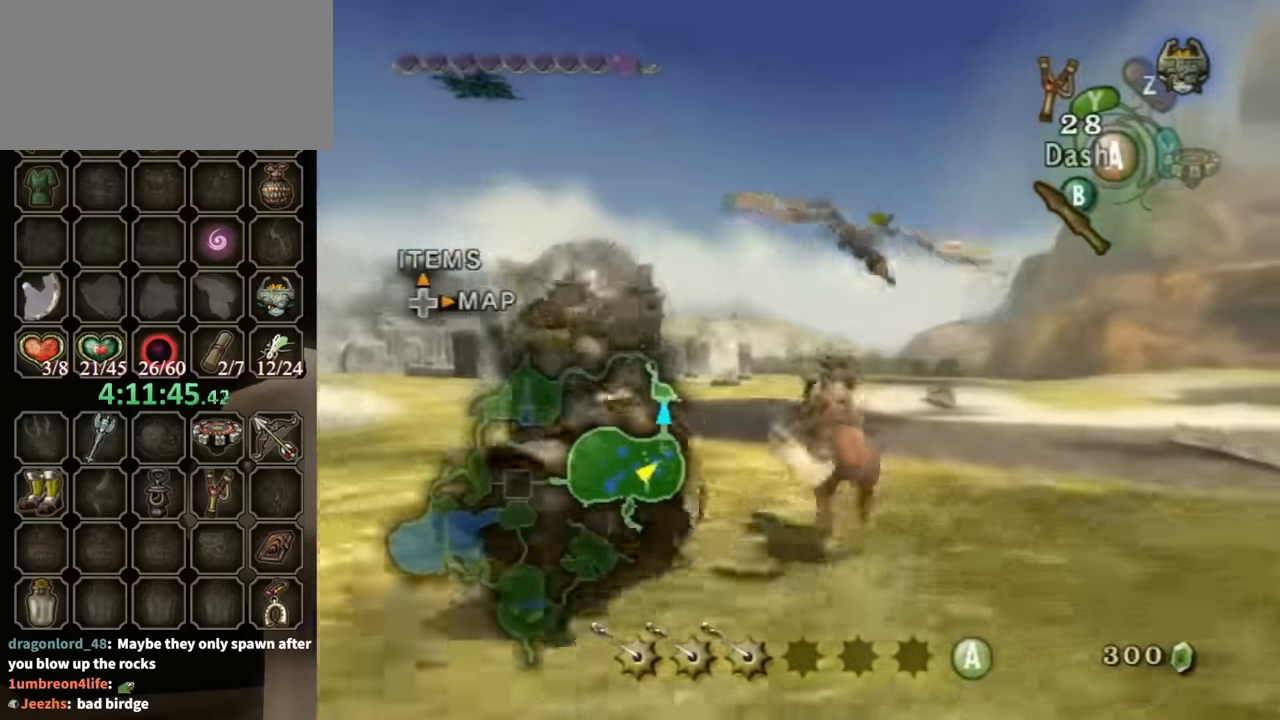
{"buttons": [], "left_stick": "up", "right_stick": "center", "events": []}
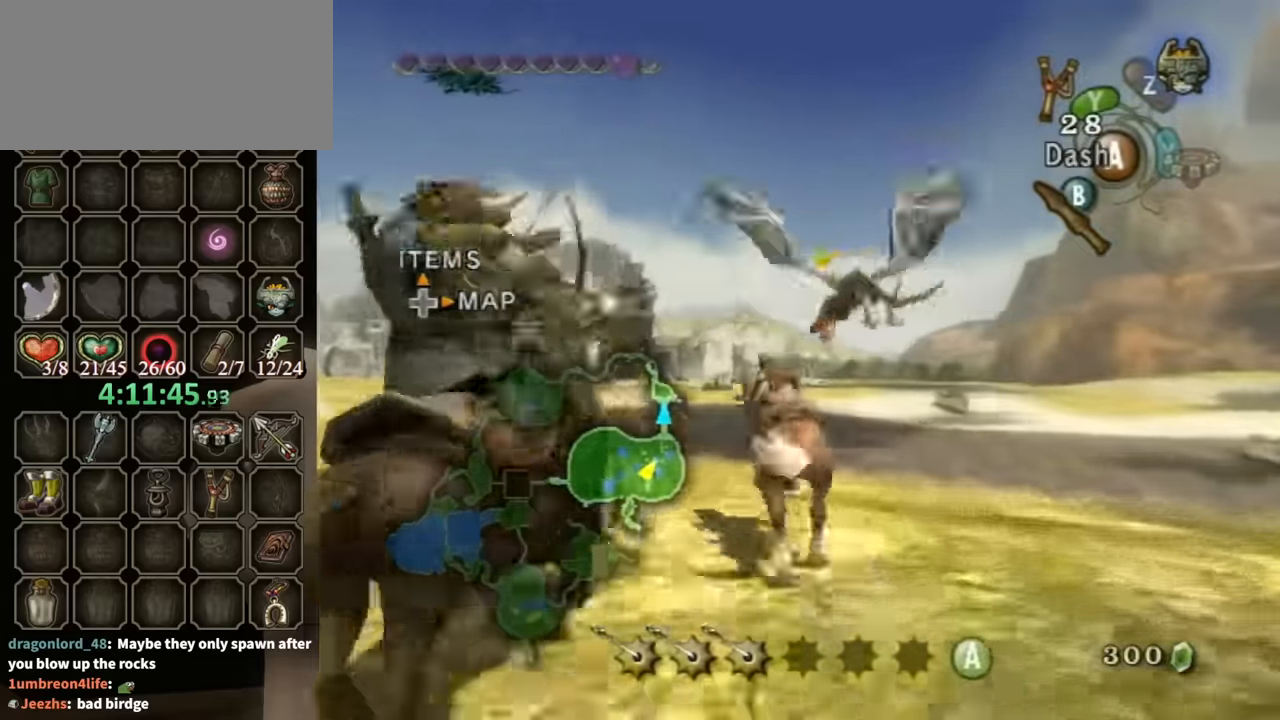
{"buttons": [], "left_stick": "up", "right_stick": "center", "events": [[100, "A", "down"], [167, "A", "up"]]}
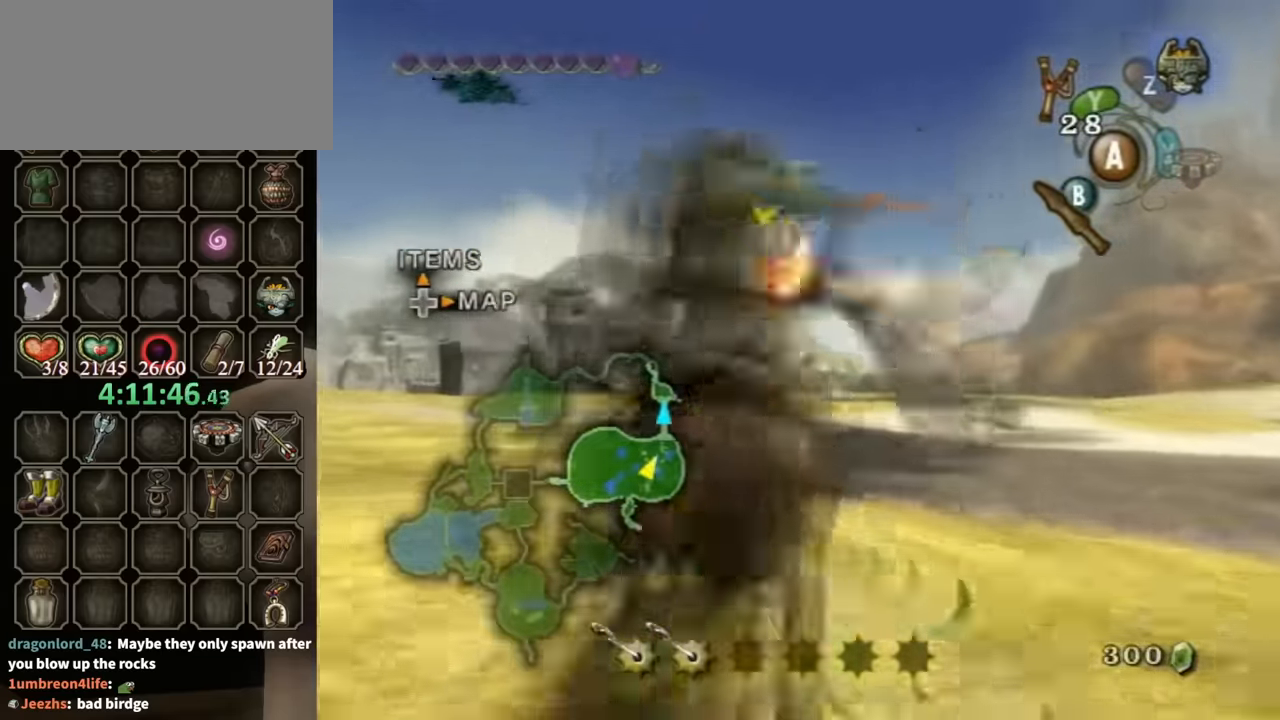
{"buttons": [], "left_stick": "up", "right_stick": "center", "events": []}
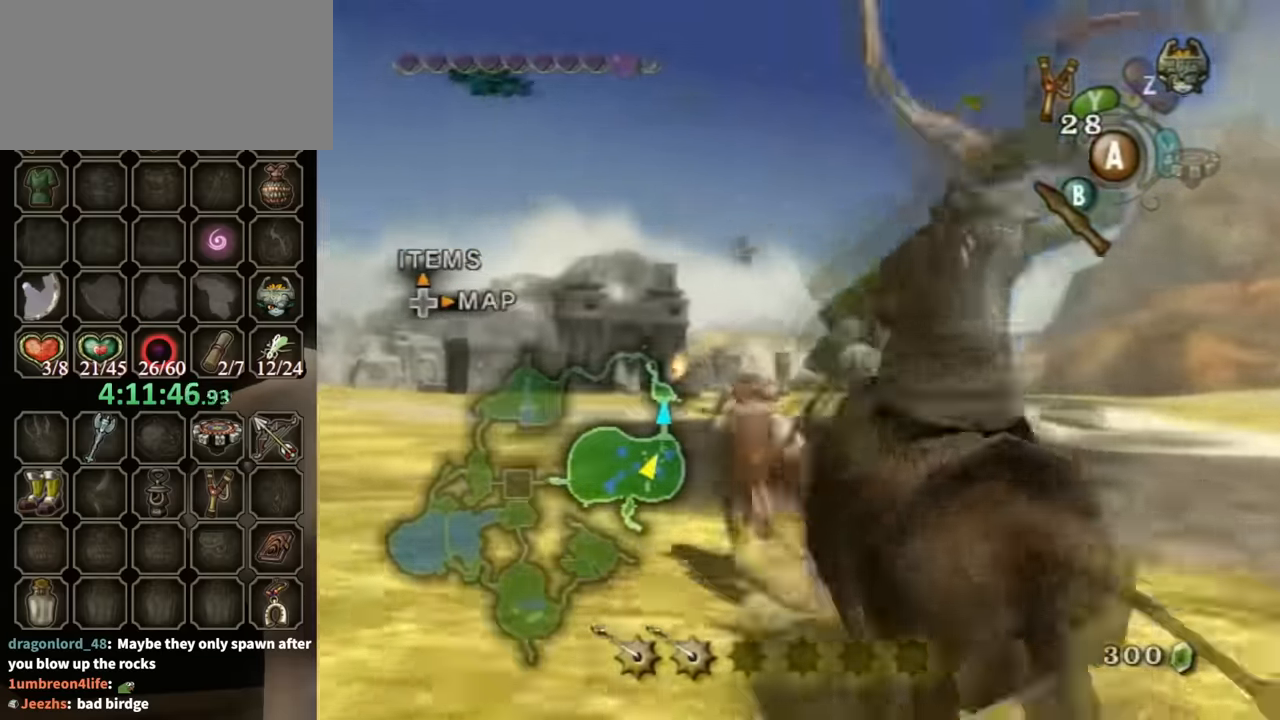
{"buttons": [], "left_stick": "up", "right_stick": "down", "events": [[167, "right_stick", "down"]]}
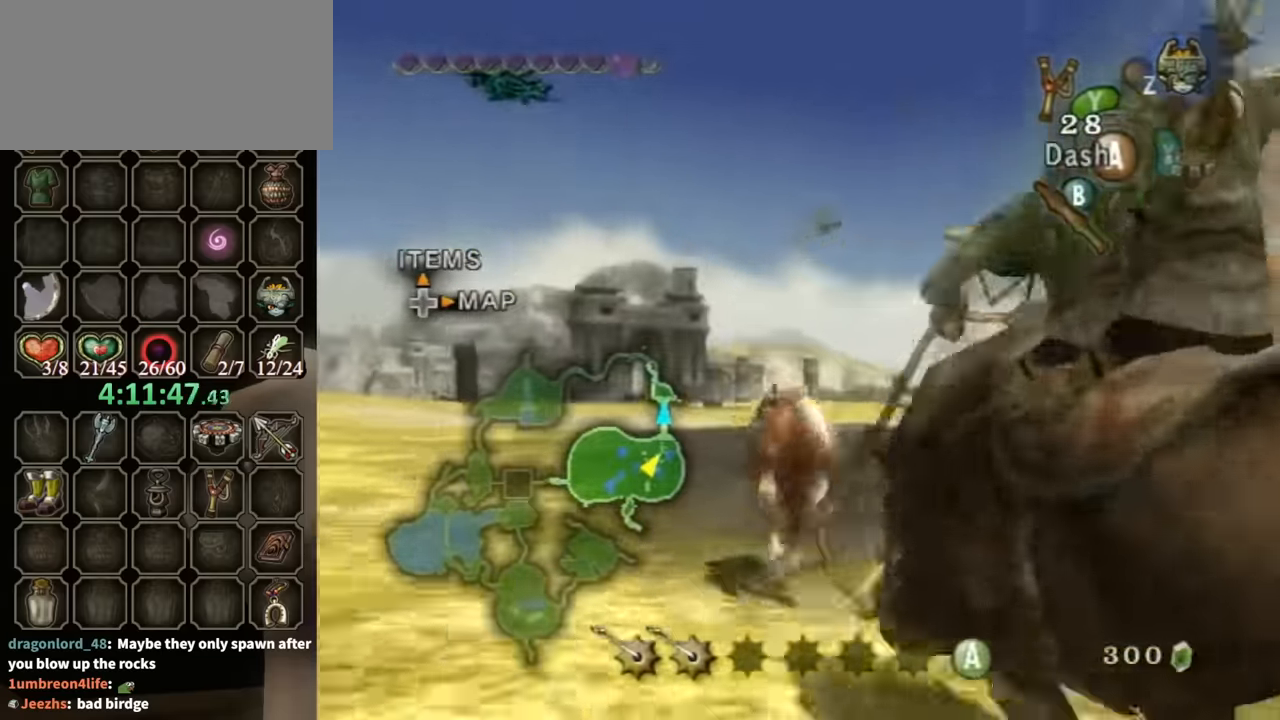
{"buttons": [], "left_stick": "up", "right_stick": "center", "events": [[200, "right_stick", "center"]]}
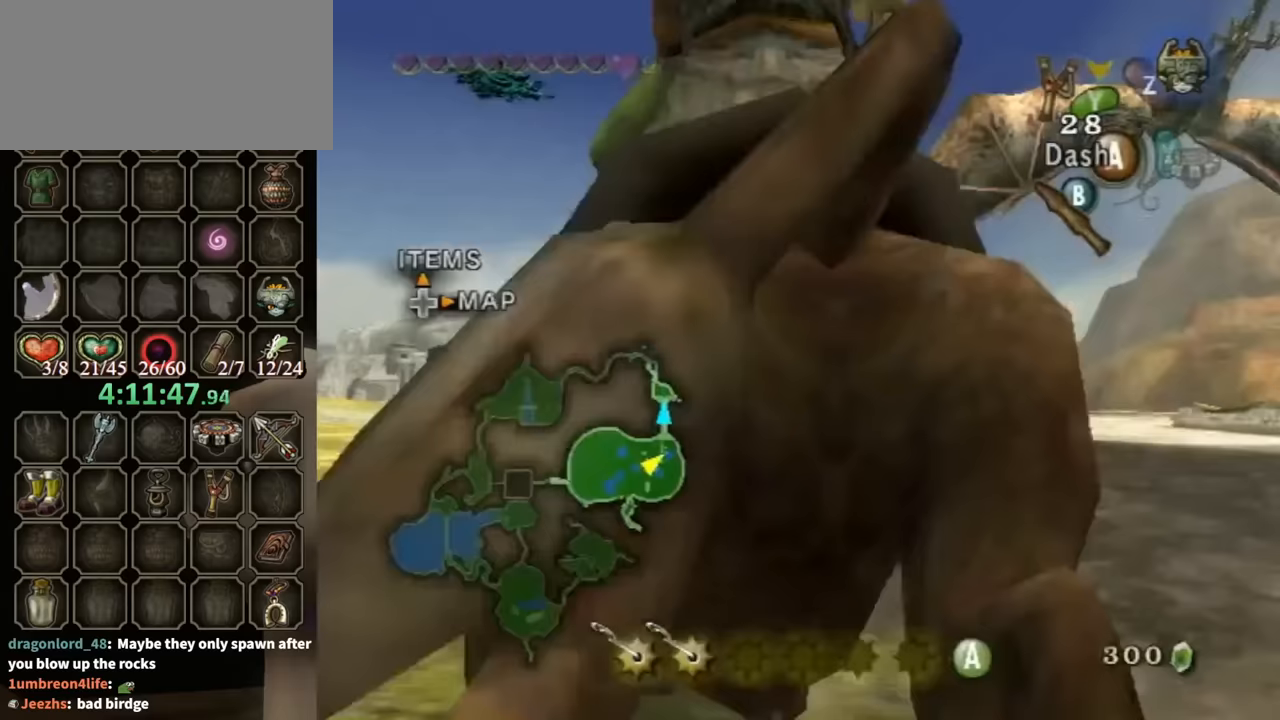
{"buttons": [], "left_stick": "up", "right_stick": "center", "events": []}
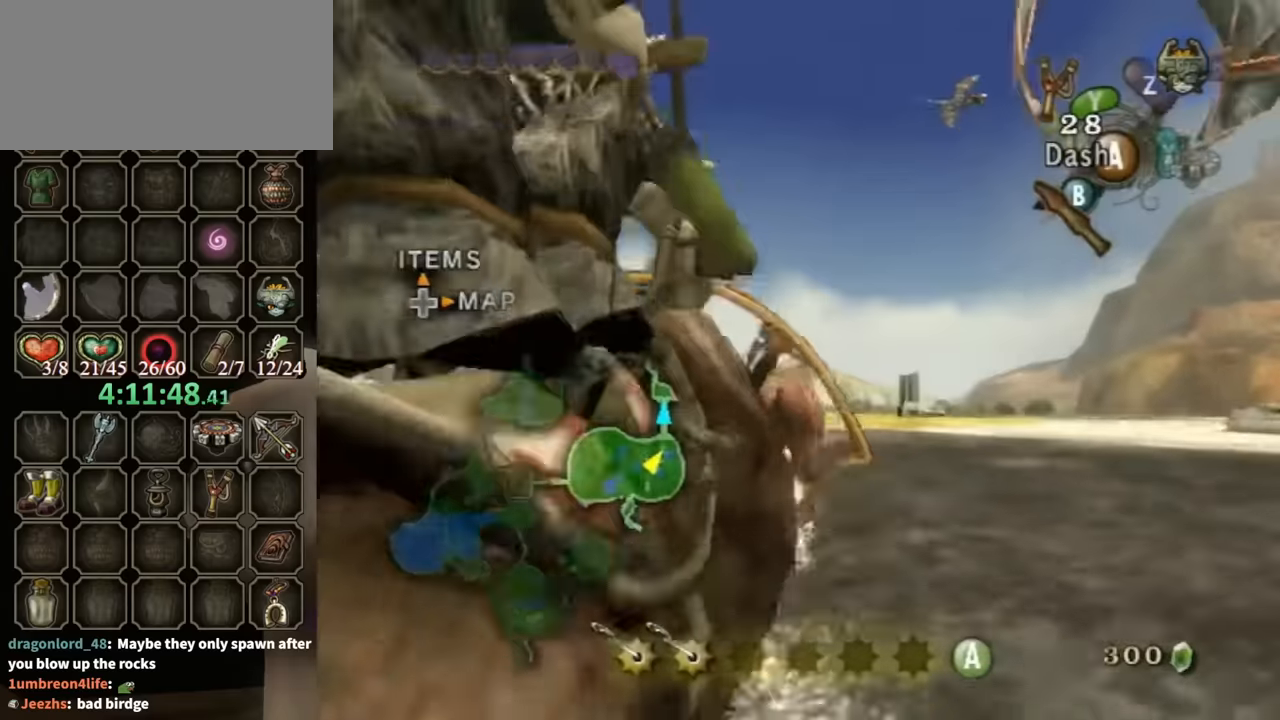
{"buttons": ["A"], "left_stick": "up", "right_stick": "center", "events": [[467, "A", "down"]]}
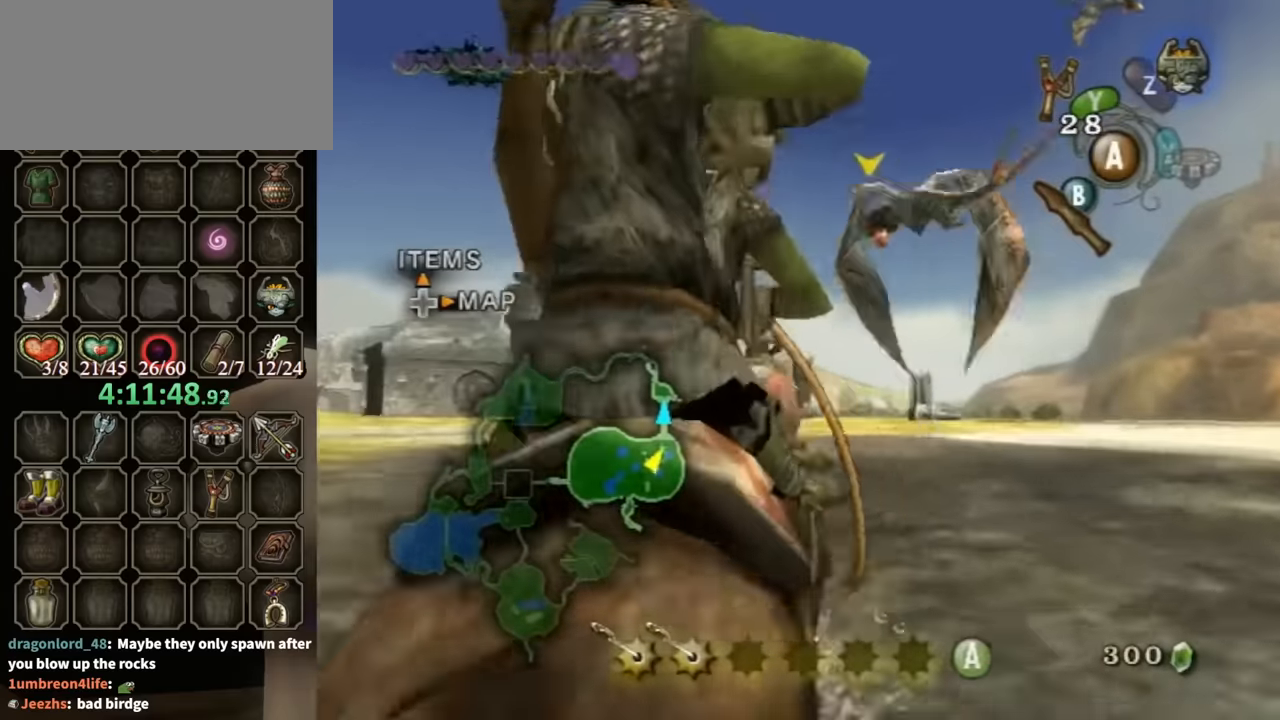
{"buttons": [], "left_stick": "up", "right_stick": "center", "events": [[67, "A", "up"], [133, "A", "down"], [200, "A", "up"]]}
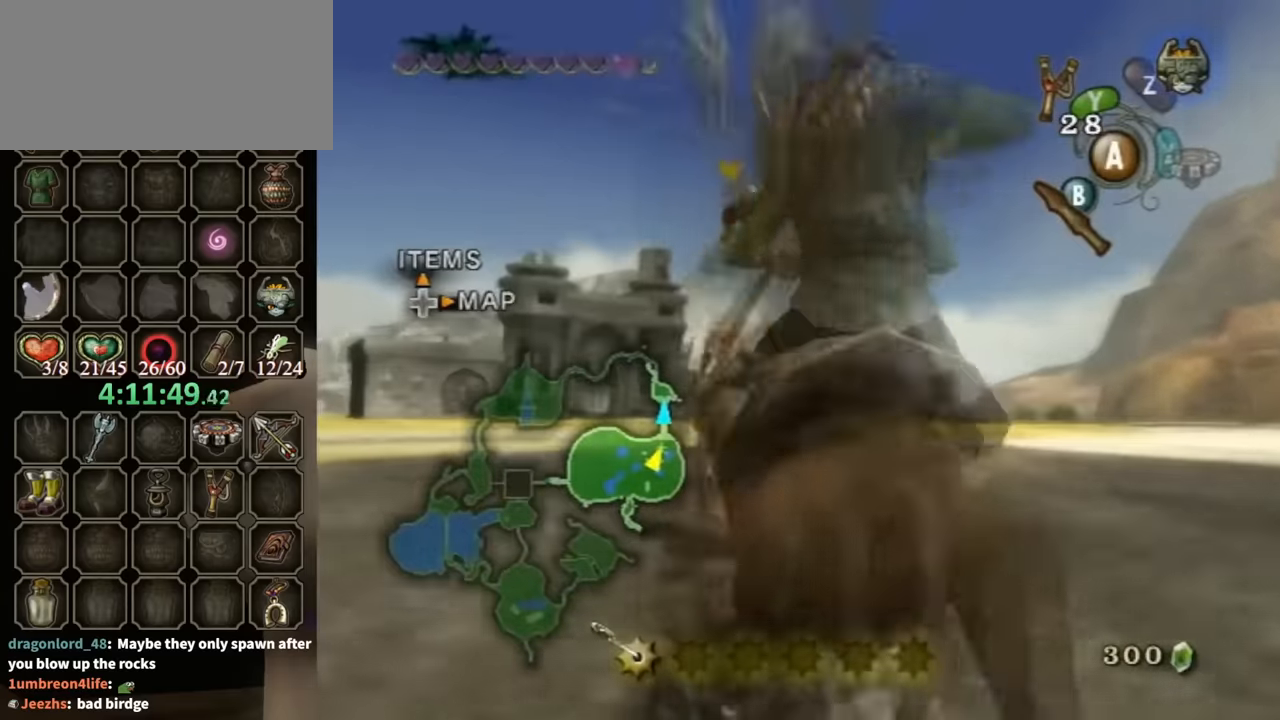
{"buttons": [], "left_stick": "up", "right_stick": "center", "events": []}
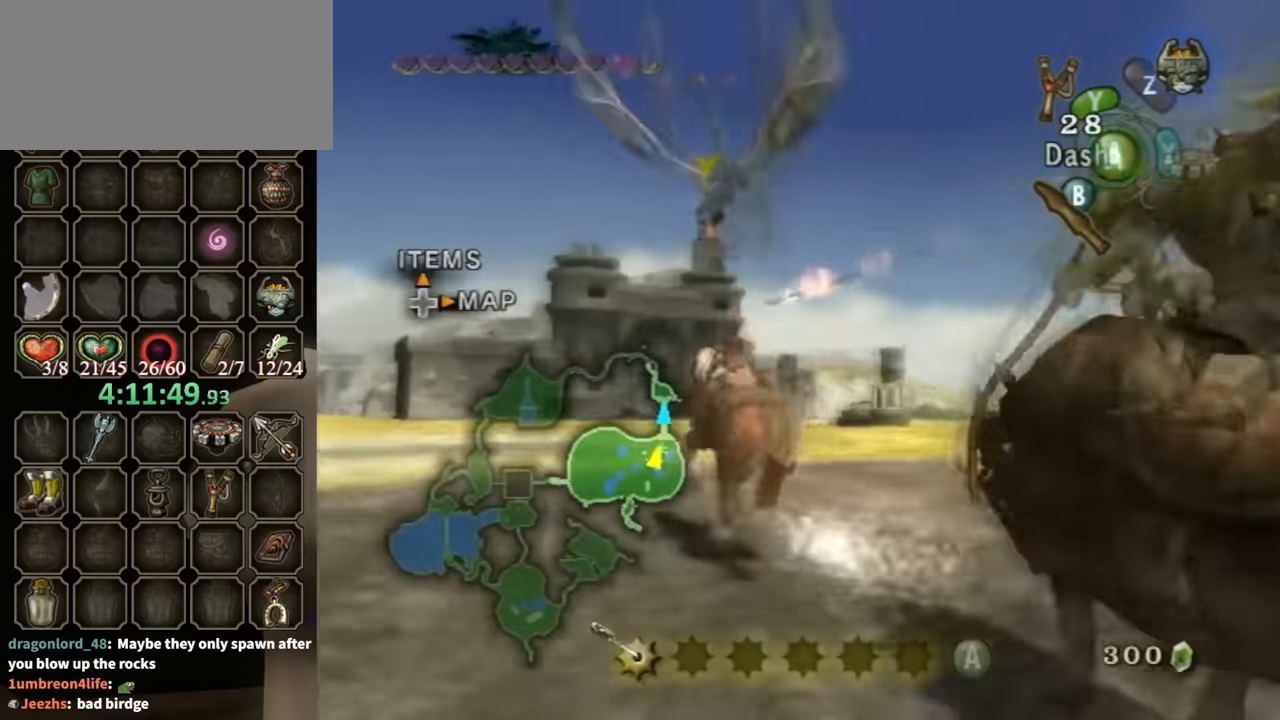
{"buttons": [], "left_stick": "up", "right_stick": "center", "events": []}
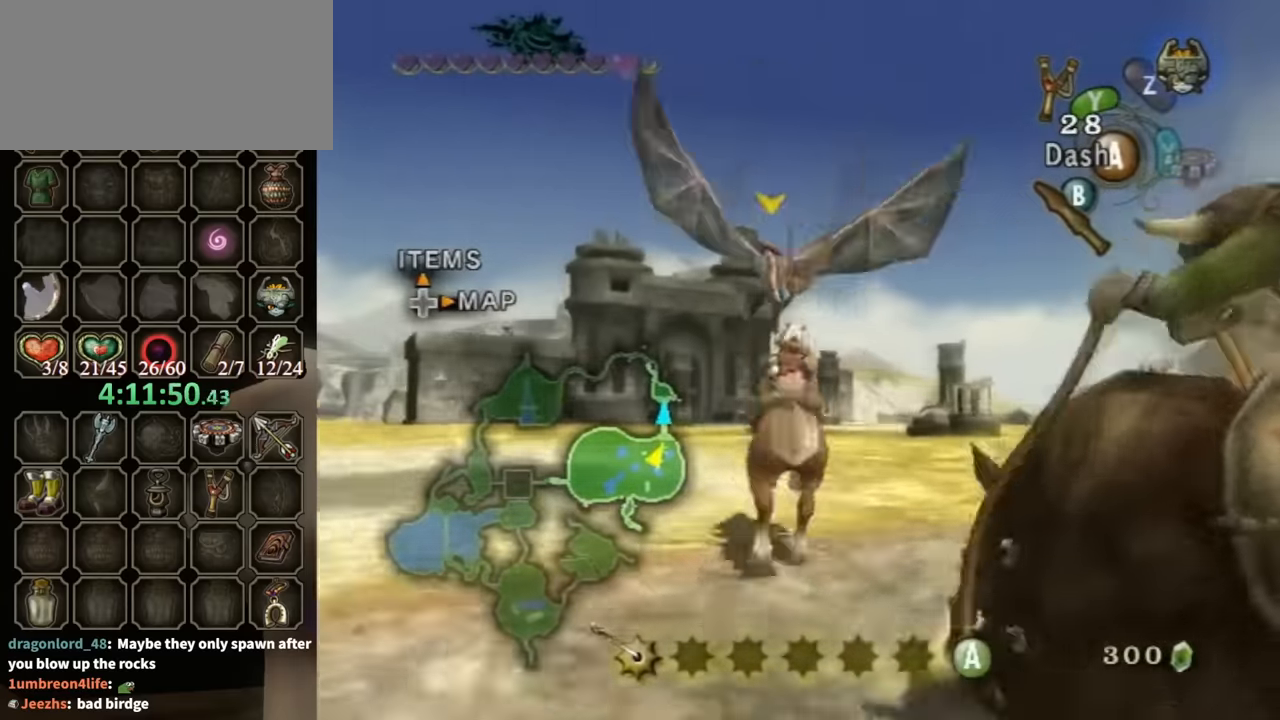
{"buttons": [], "left_stick": "up", "right_stick": "center", "events": []}
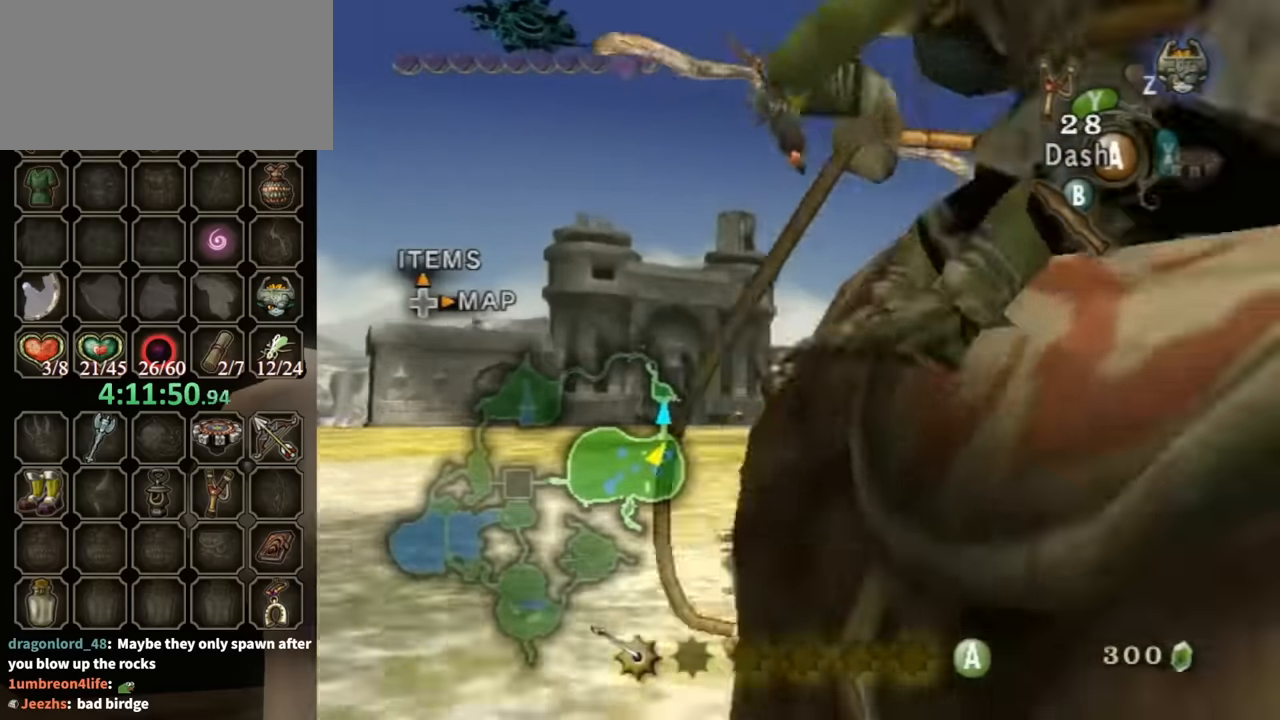
{"buttons": [], "left_stick": "up", "right_stick": "center", "events": []}
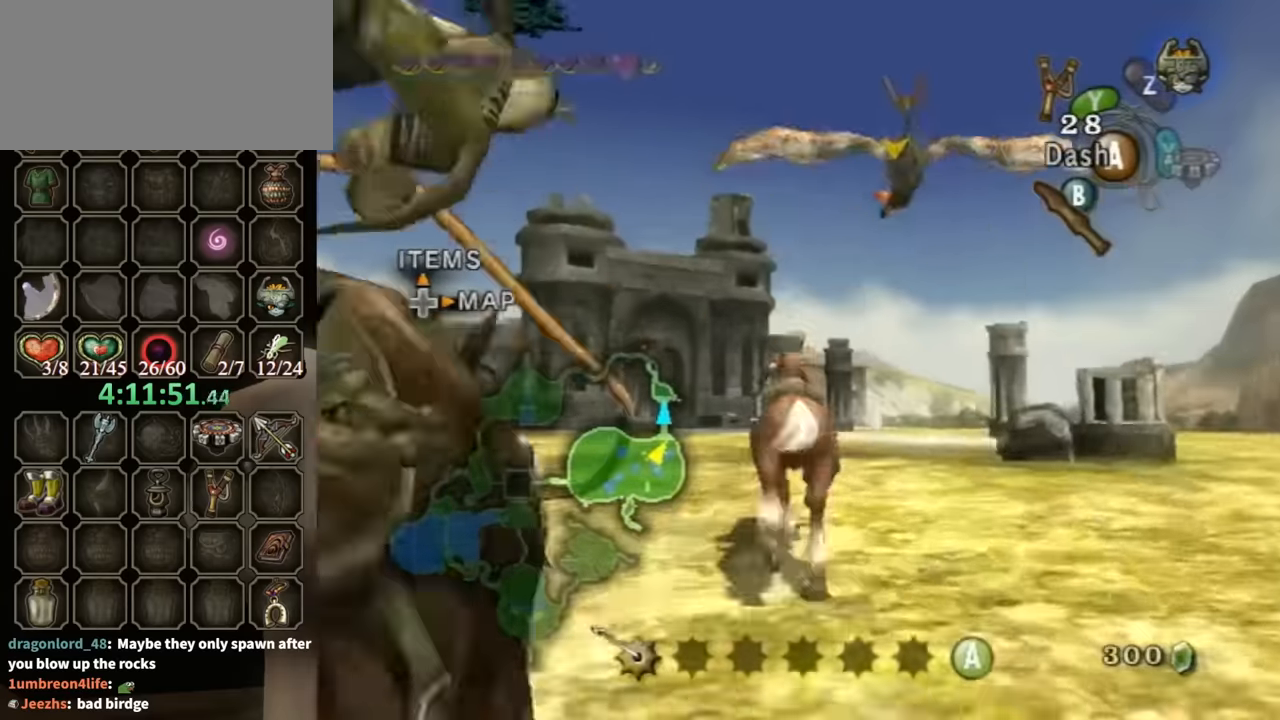
{"buttons": [], "left_stick": "up", "right_stick": "center", "events": []}
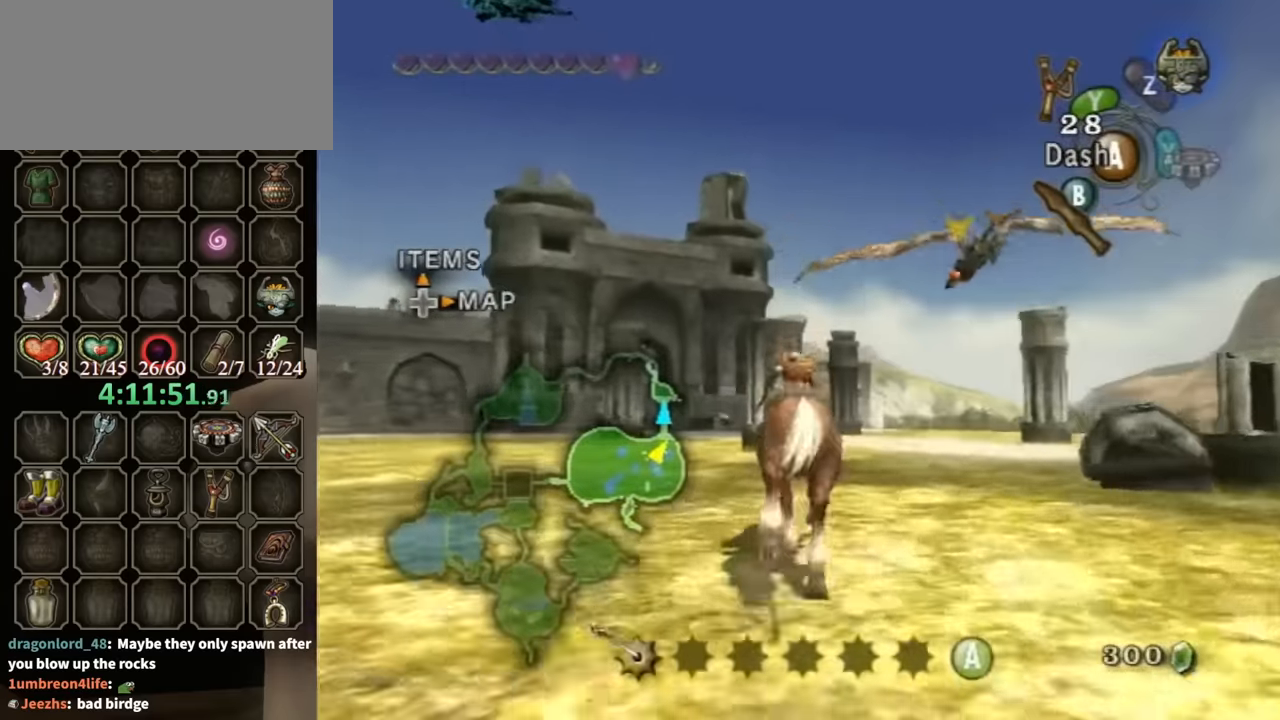
{"buttons": [], "left_stick": "up", "right_stick": "center", "events": []}
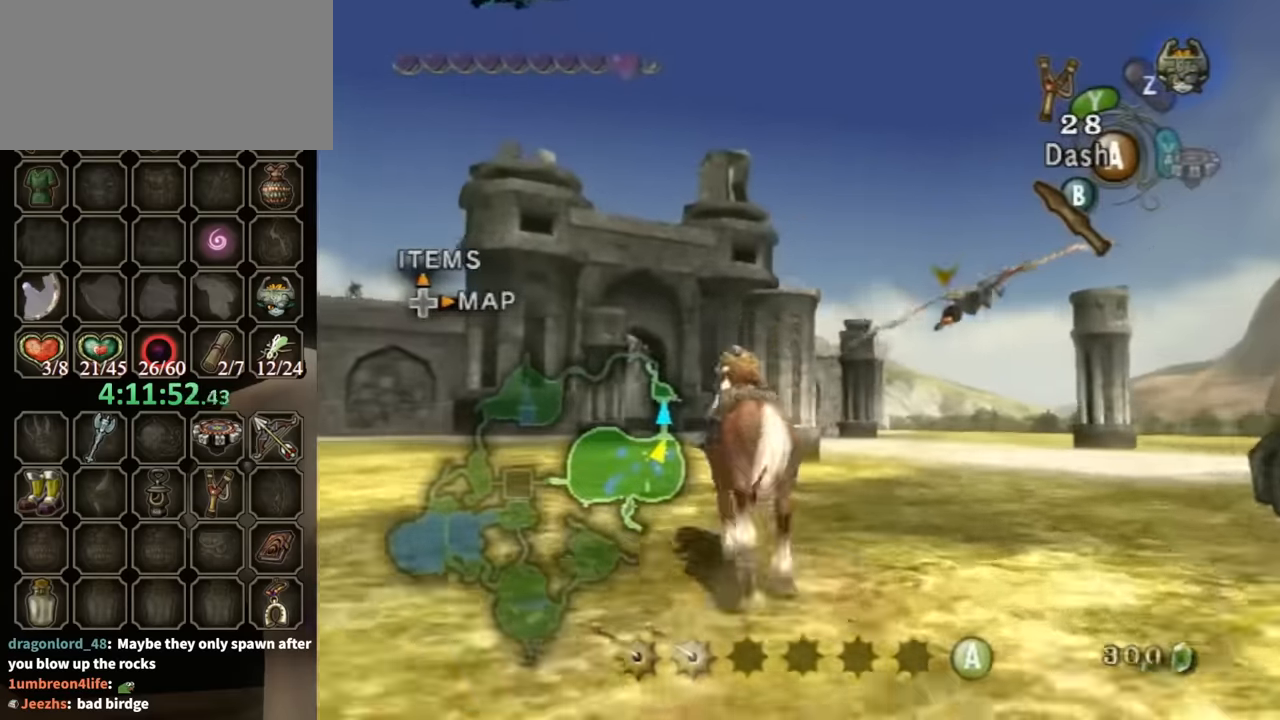
{"buttons": [], "left_stick": "up", "right_stick": "center", "events": []}
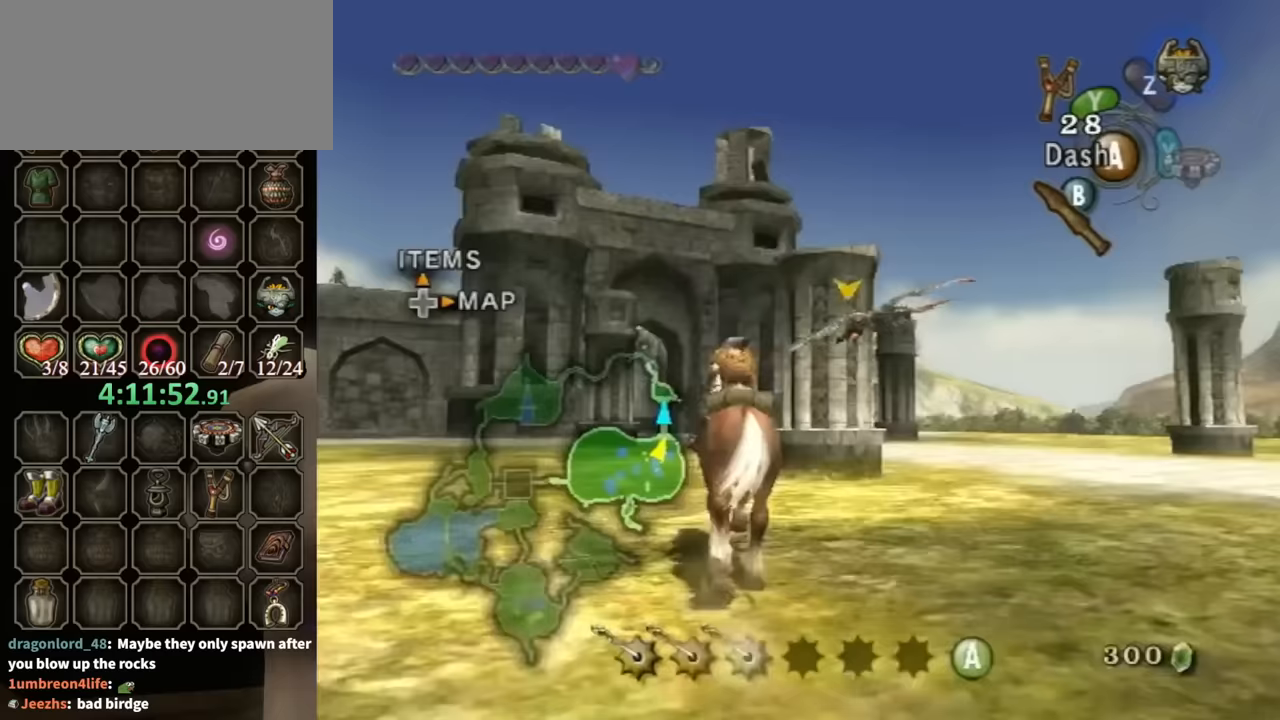
{"buttons": [], "left_stick": "up", "right_stick": "center", "events": [[300, "A", "down"], [433, "A", "up"]]}
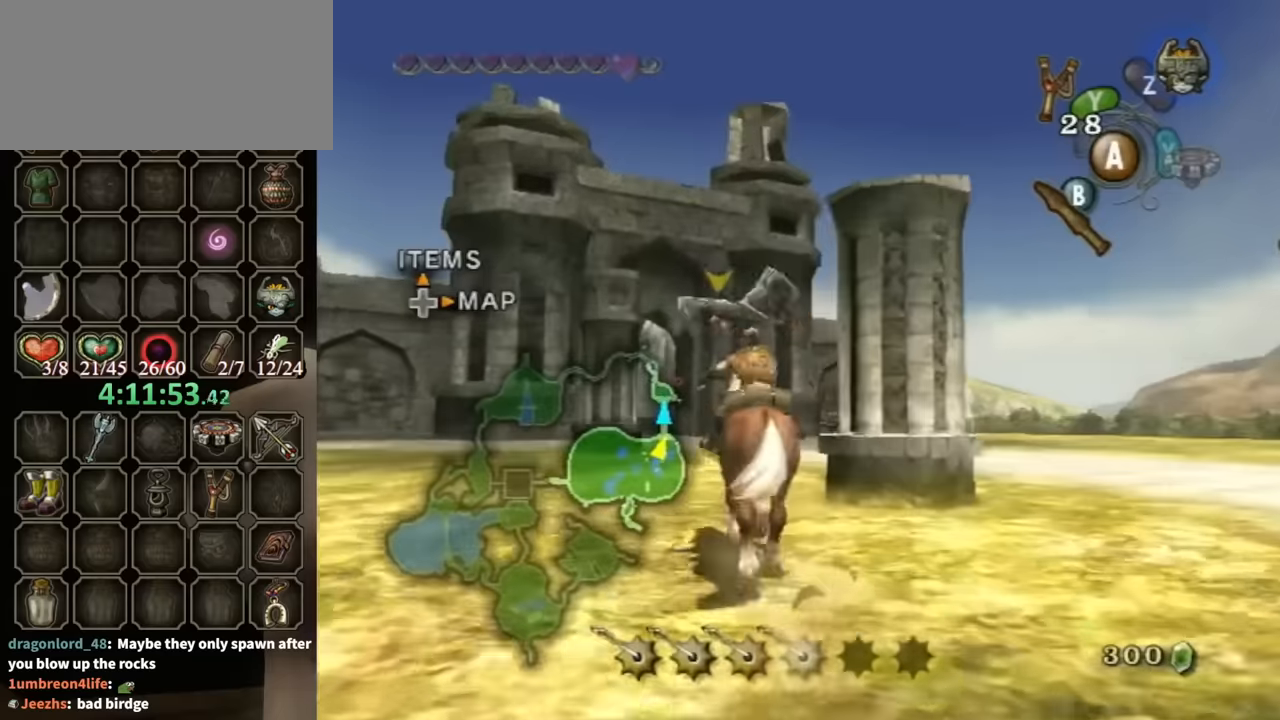
{"buttons": [], "left_stick": "up", "right_stick": "center", "events": []}